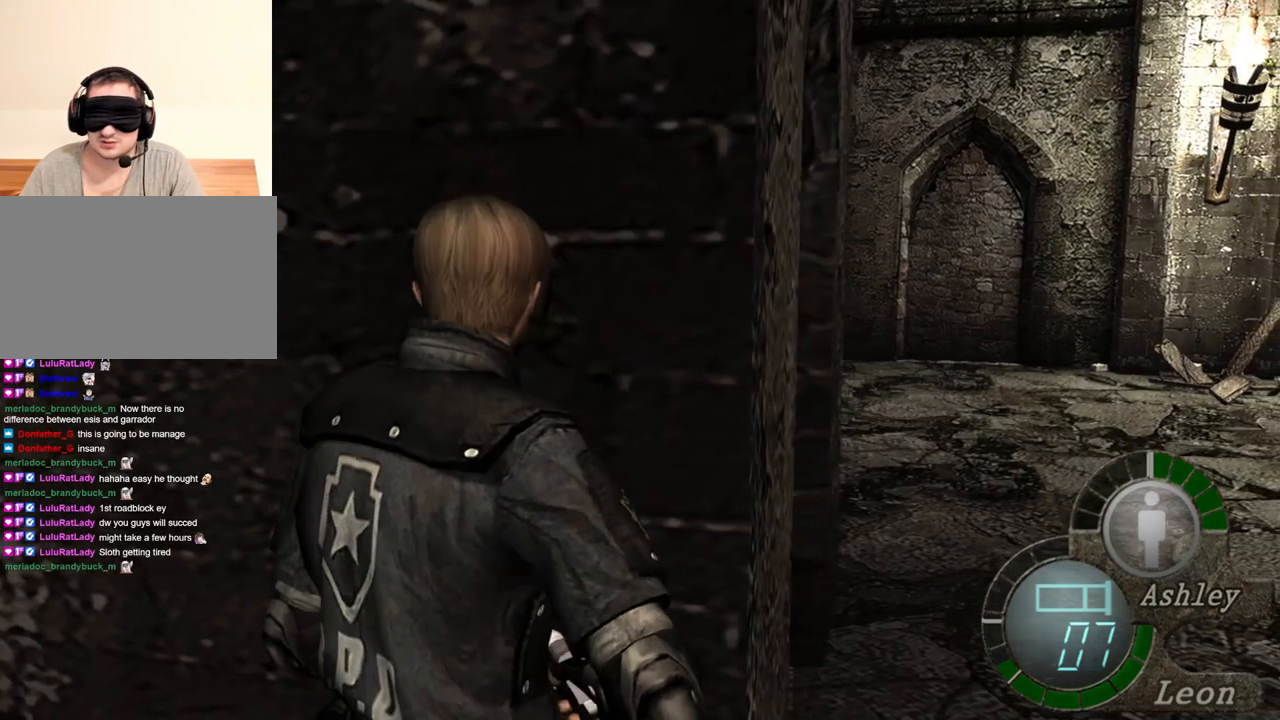
Gameplay with keyboard and mouse; each line is a JSON object with the keys and mouse buttons held at the frame after it. "events" lists presses ("down") and releases ("up") of "1", "2", "3", "4", "5", "a", "alt", "b", "c", "ctrl", "d", "e", "f", "g", "q", "r", "s", "shift", "space", "t", "tab", "tilde", "v", "w", "x", "z", "mouse_left", "mouse_wheel", "mouse_right", "mouse_mb4" and "mouse_mb5" between this image and that frame as [ms after this image, input, new state], when the widget could be followed in between. "mouse_left", "mouse_wheel", "mouse_right", "mouse_mb4", "mouse_mb5" = the "left", "wheel", "right", "mb4", "mb5" buttons of the "mouse" list. No other keys are recorded. "wheel" means that the mouse wheel is clicked or scrolled. Mouse movement is not recorded.
{"keys": [], "mouse": [], "events": []}
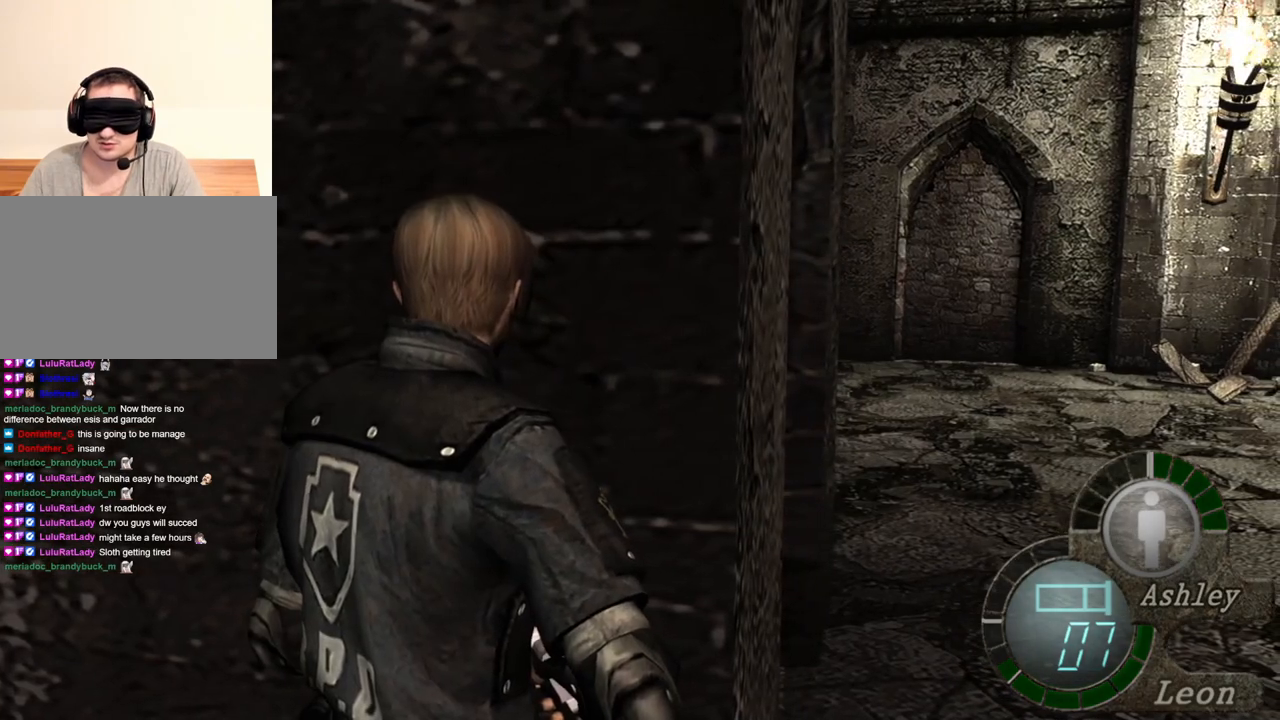
{"keys": [], "mouse": [], "events": []}
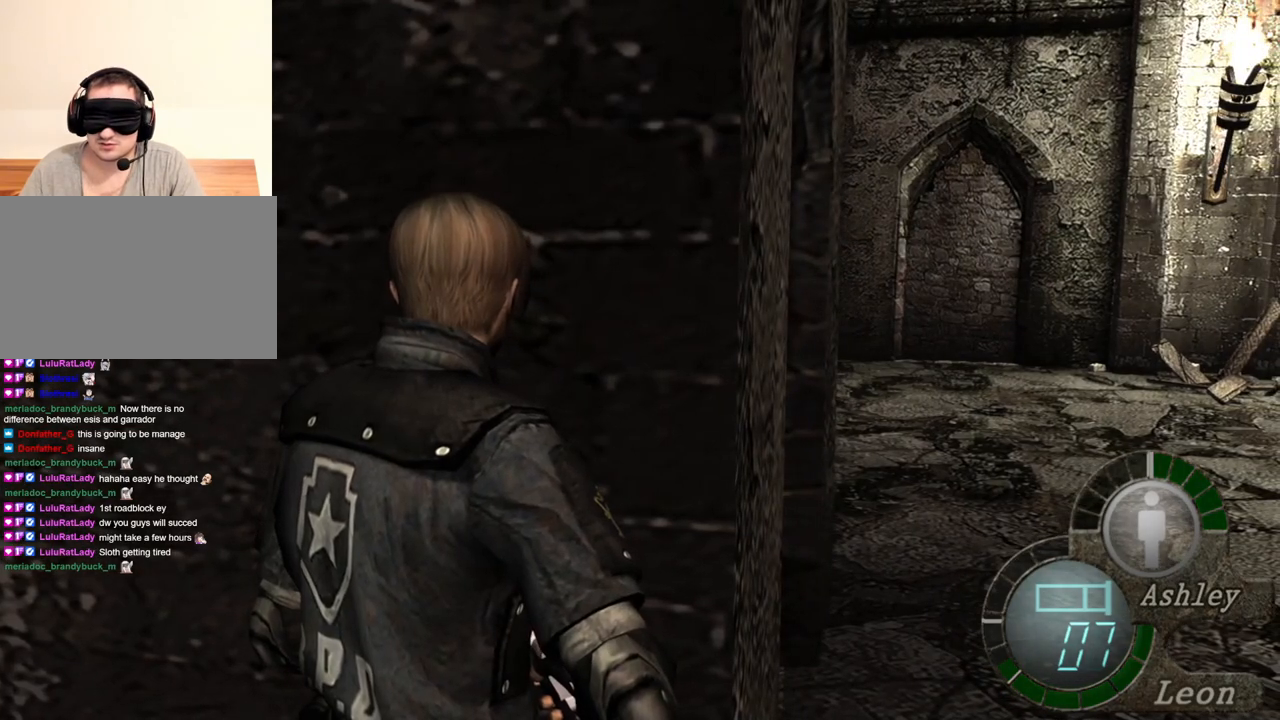
{"keys": [], "mouse": [], "events": []}
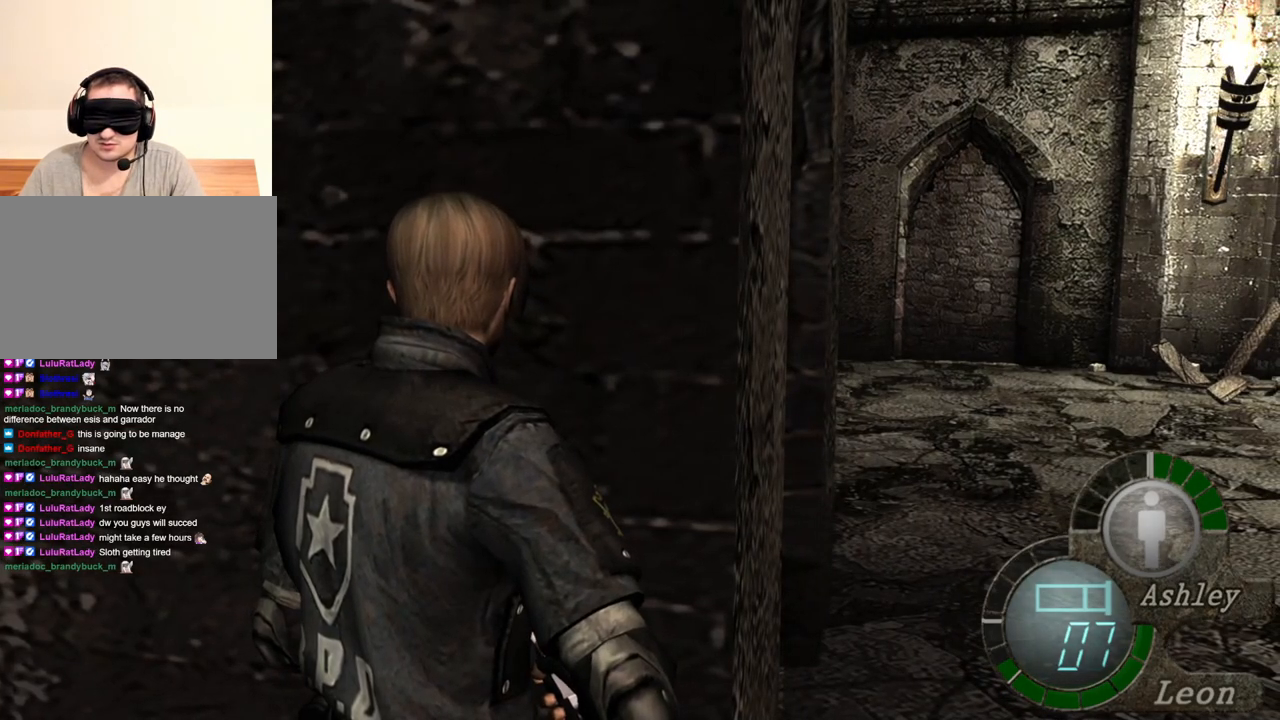
{"keys": [], "mouse": [], "events": []}
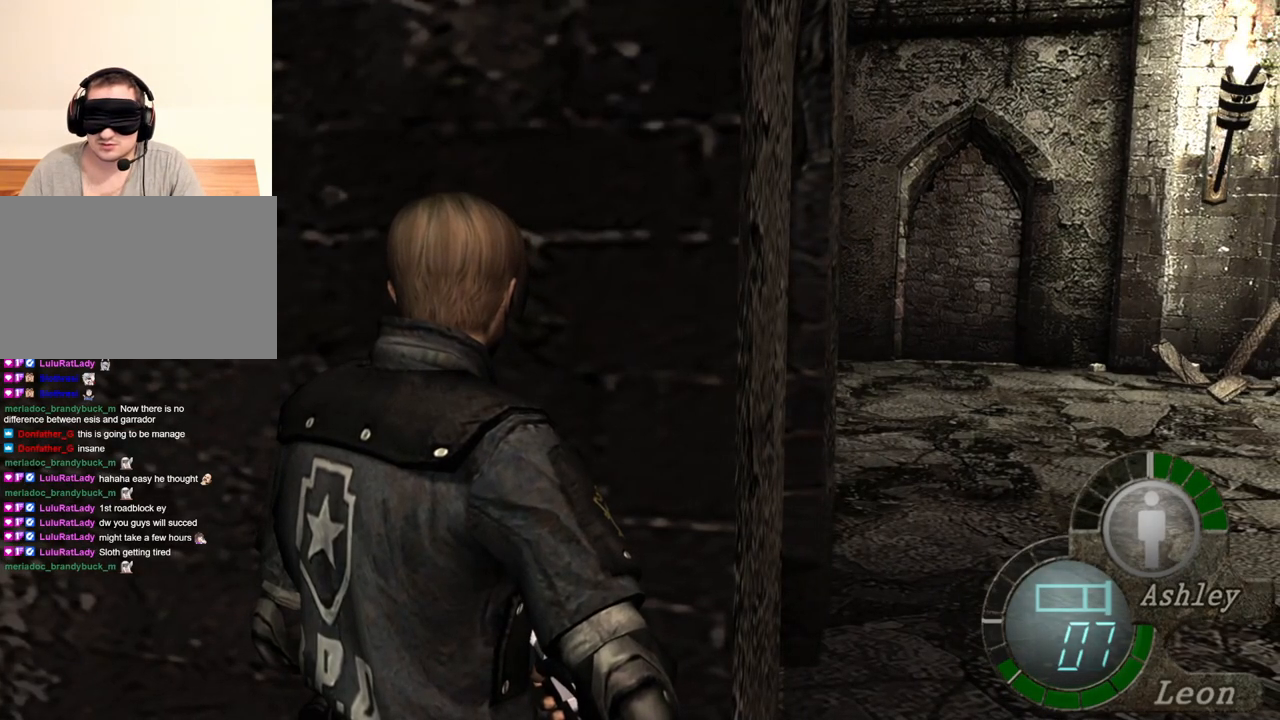
{"keys": [], "mouse": [], "events": []}
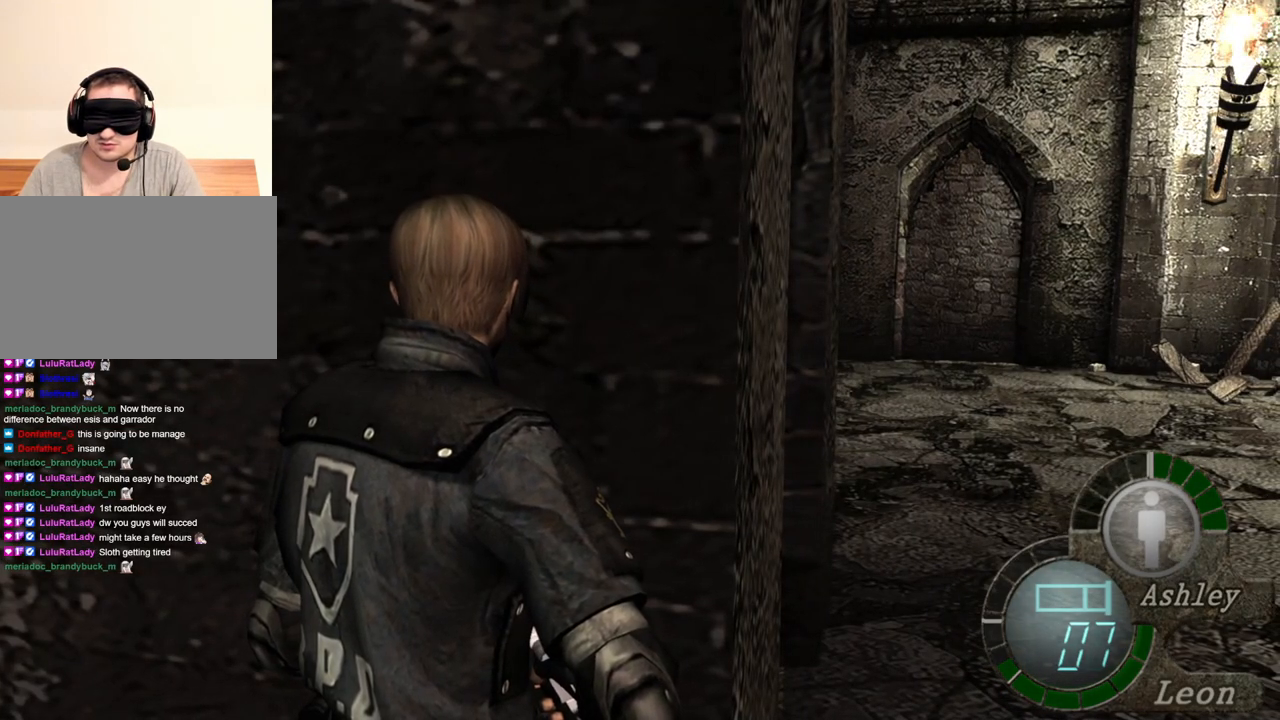
{"keys": [], "mouse": [], "events": []}
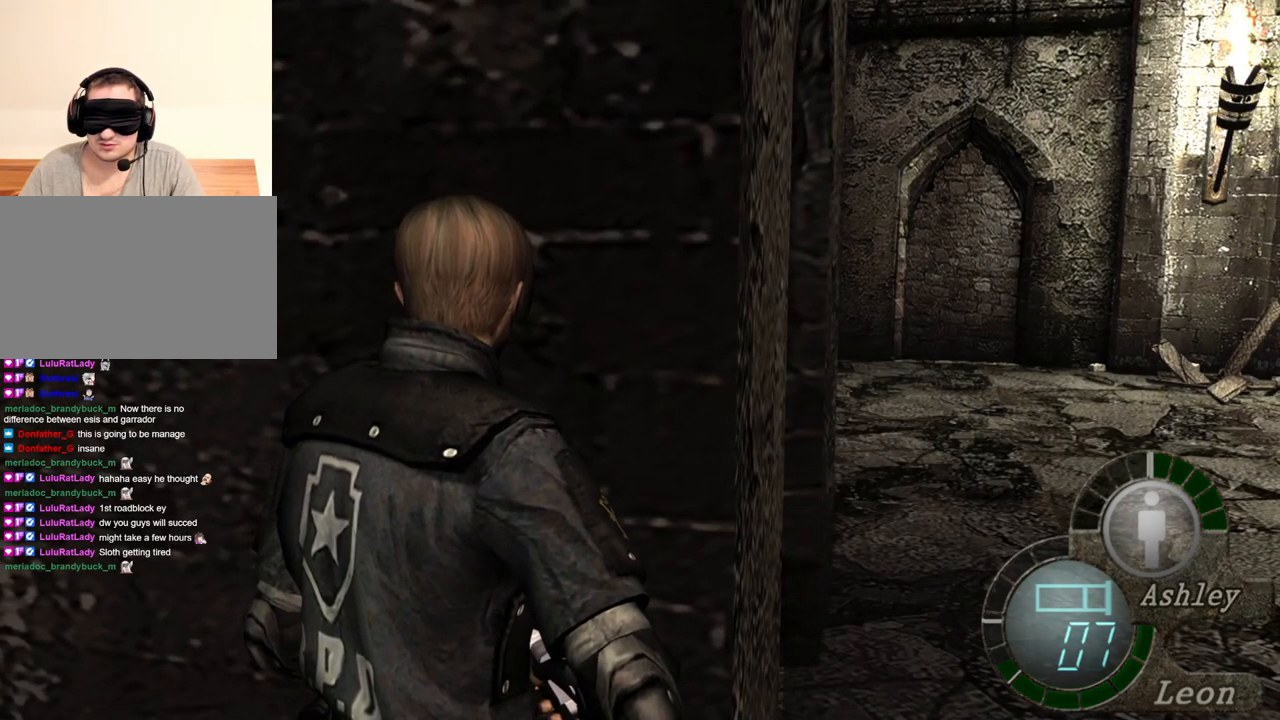
{"keys": [], "mouse": [], "events": []}
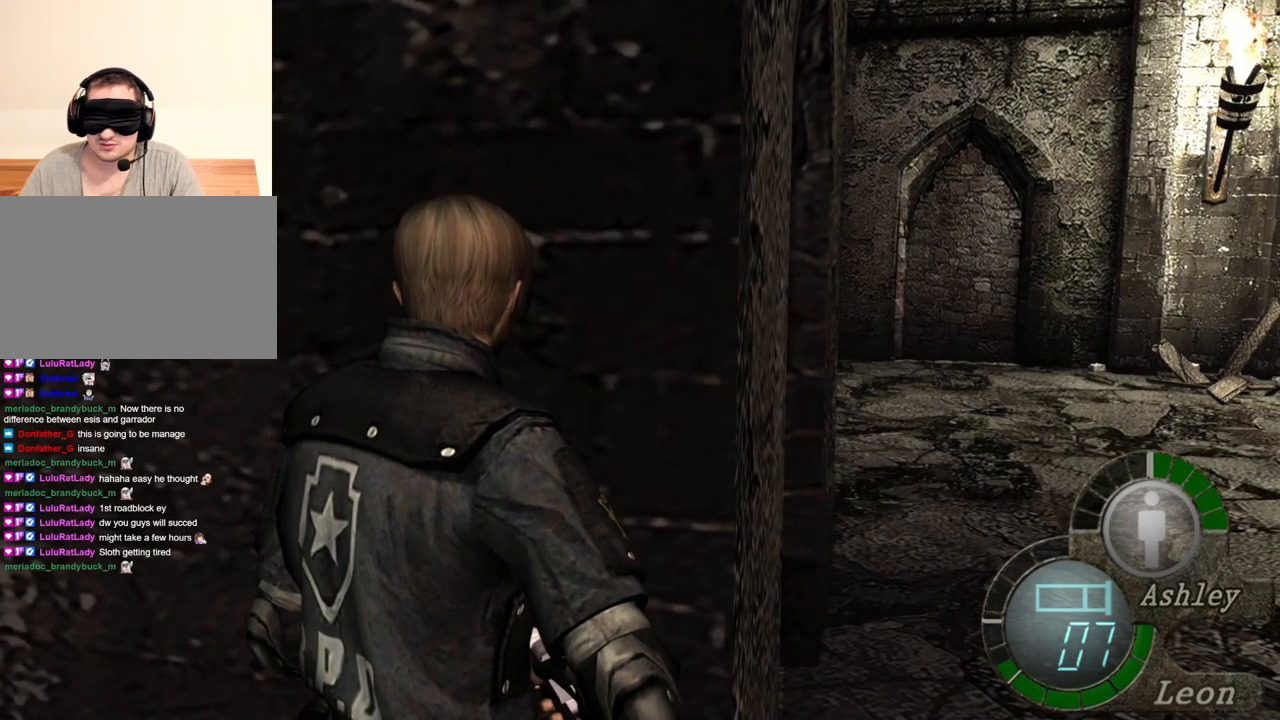
{"keys": [], "mouse": [], "events": []}
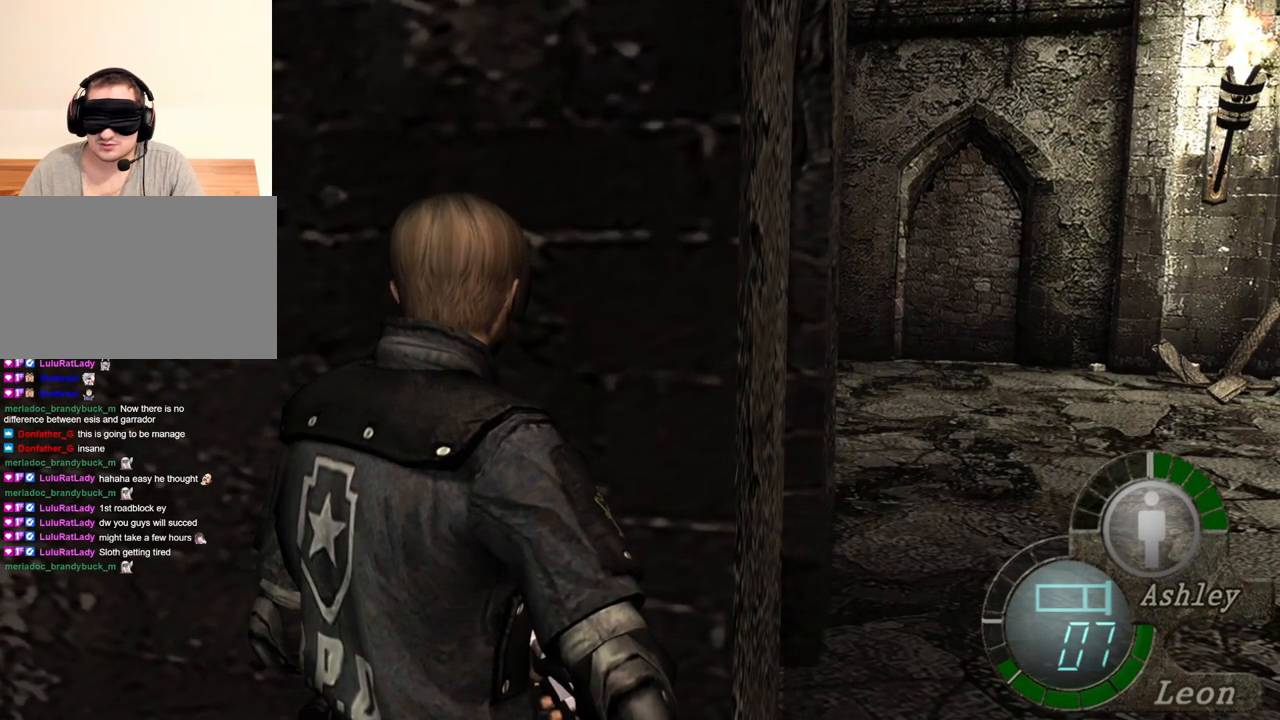
{"keys": ["shift", "w"], "mouse": [], "events": [[167, "d", "down"], [267, "d", "up"], [367, "d", "down"], [467, "d", "up"], [467, "shift", "down"], [467, "w", "down"]]}
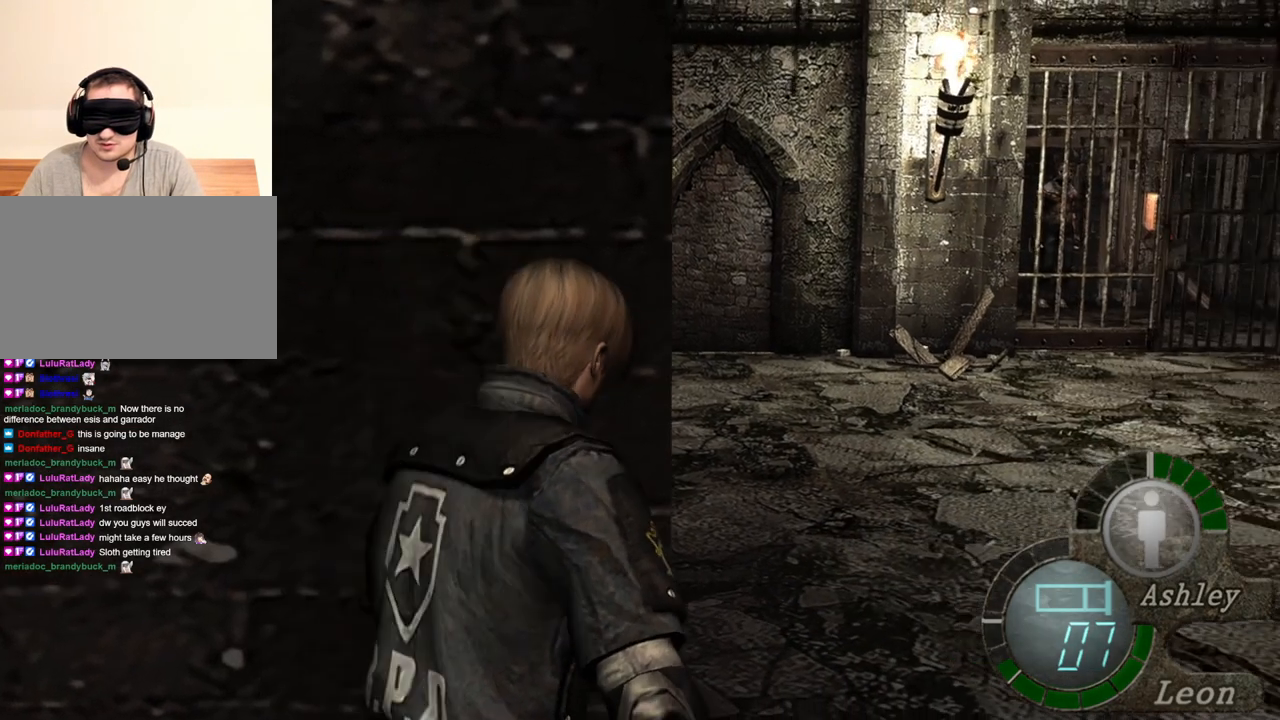
{"keys": ["shift", "w"], "mouse": [], "events": []}
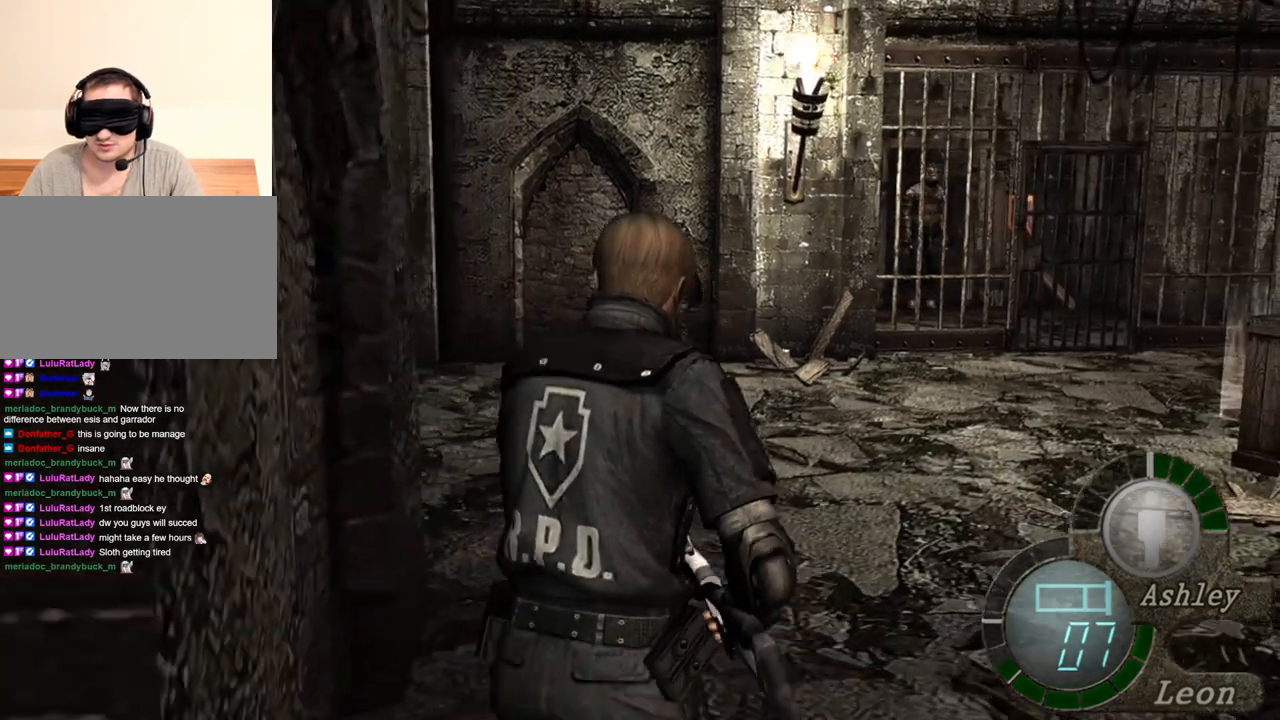
{"keys": ["shift", "w"], "mouse": [], "events": []}
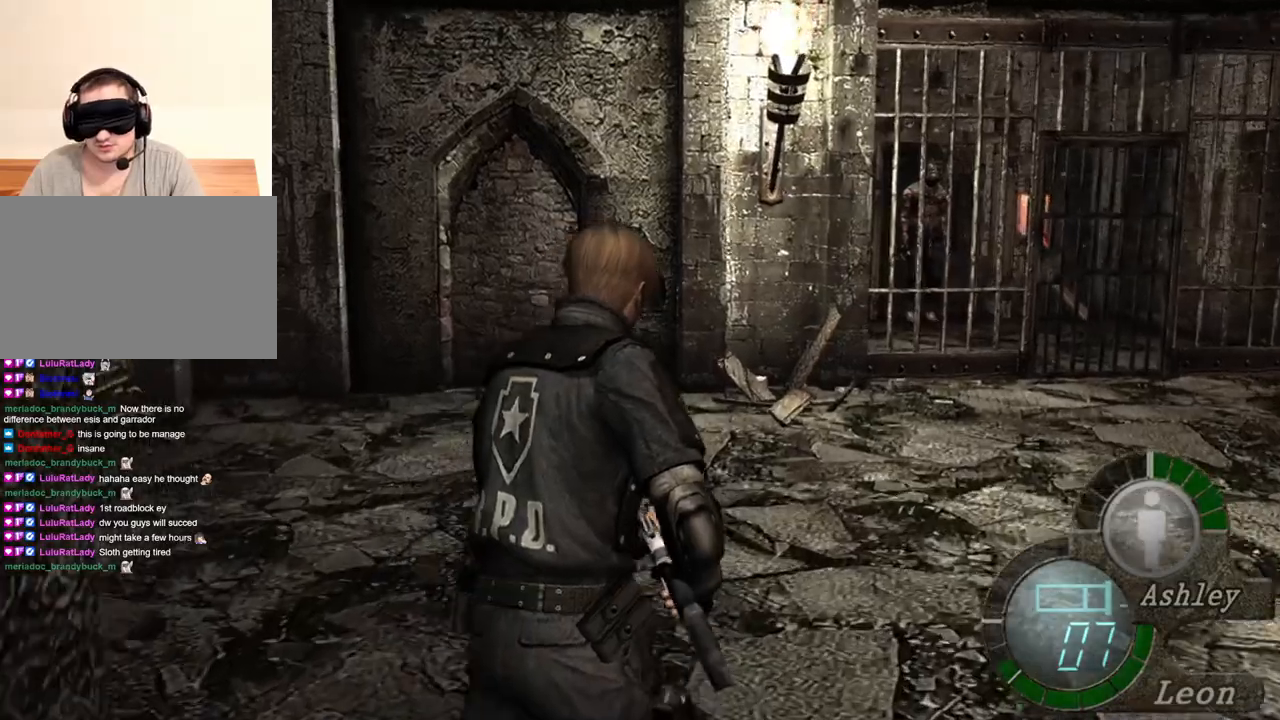
{"keys": ["shift", "w"], "mouse": [], "events": []}
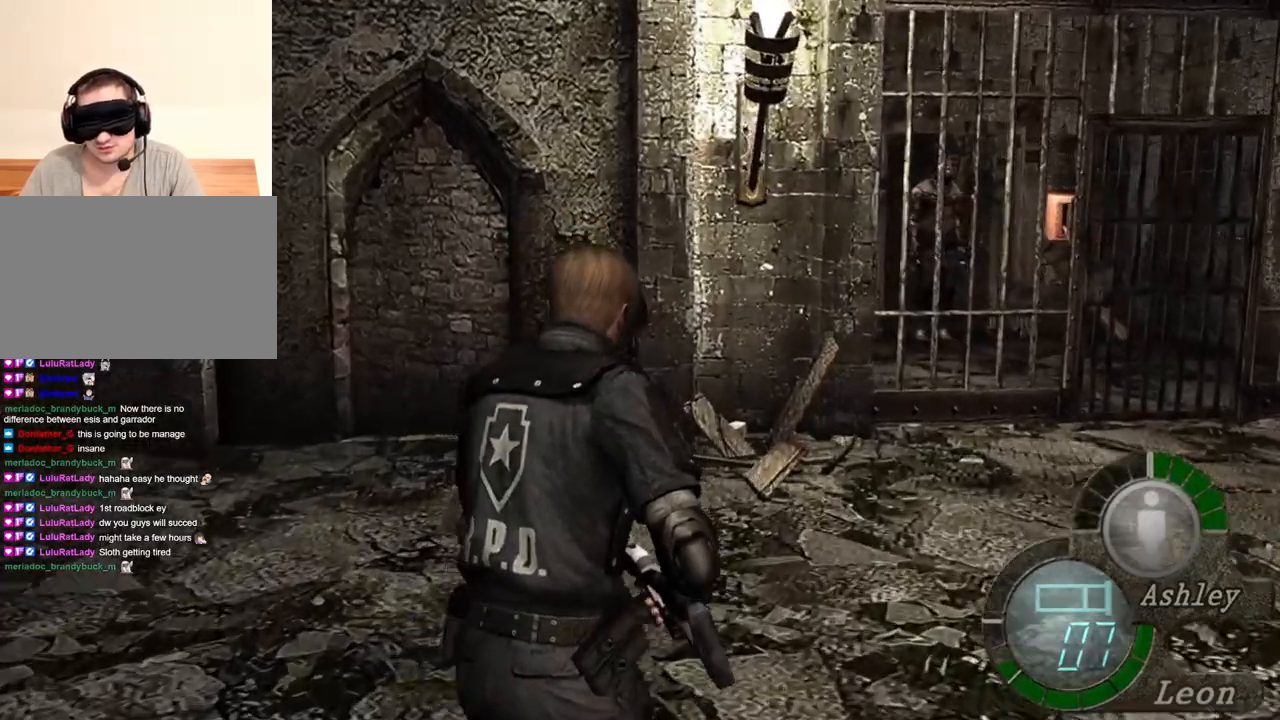
{"keys": ["shift", "w"], "mouse": [], "events": []}
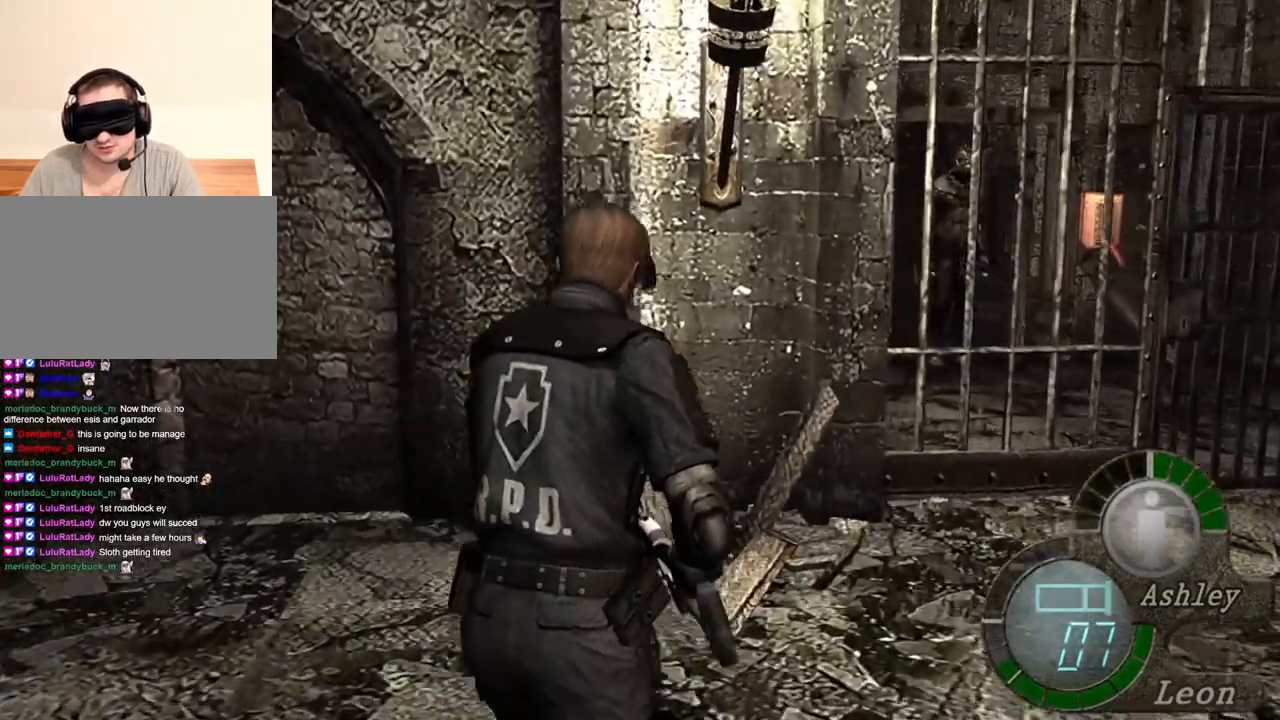
{"keys": ["shift", "w"], "mouse": [], "events": []}
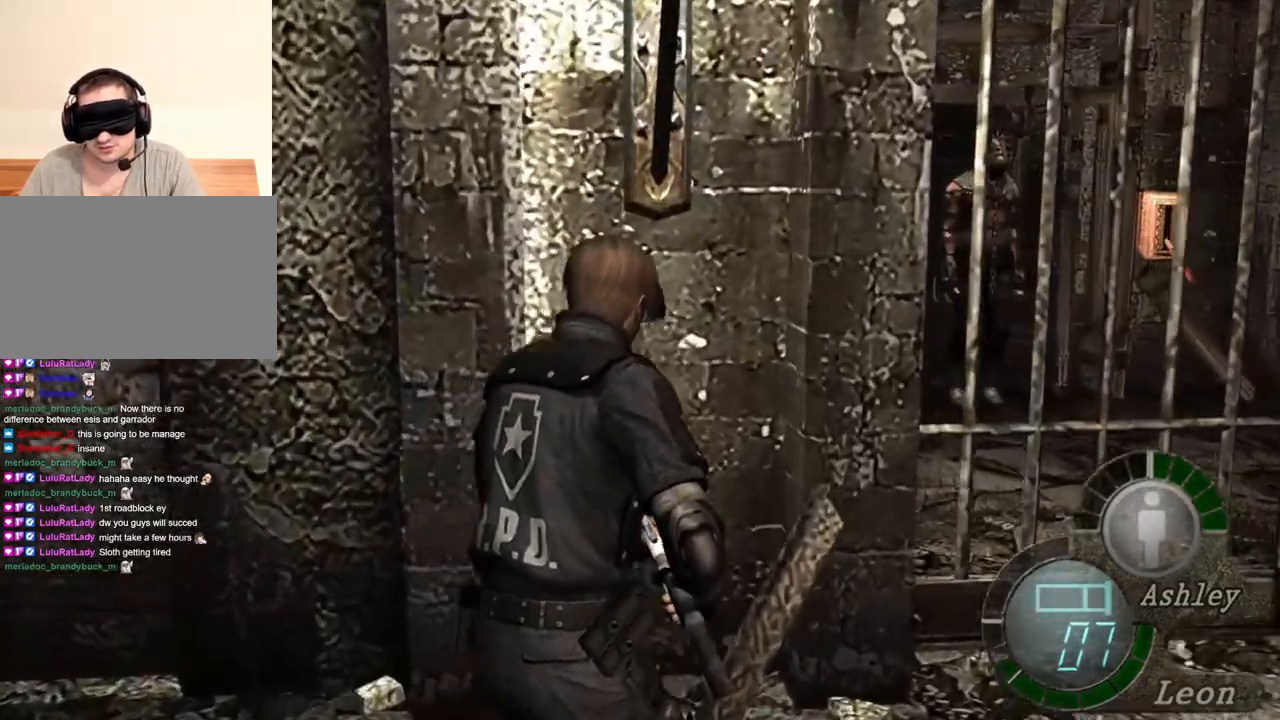
{"keys": ["shift", "w"], "mouse": [], "events": [[167, "d", "down"], [333, "d", "up"]]}
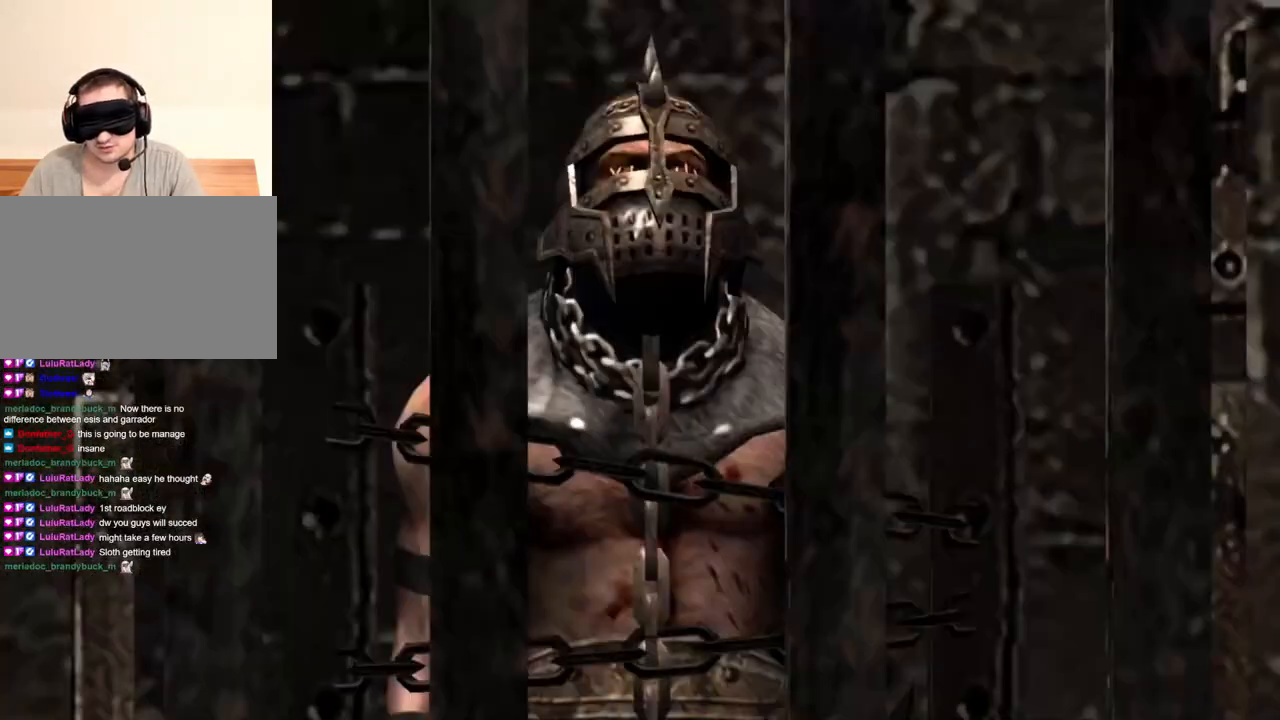
{"keys": ["shift", "w"], "mouse": [], "events": []}
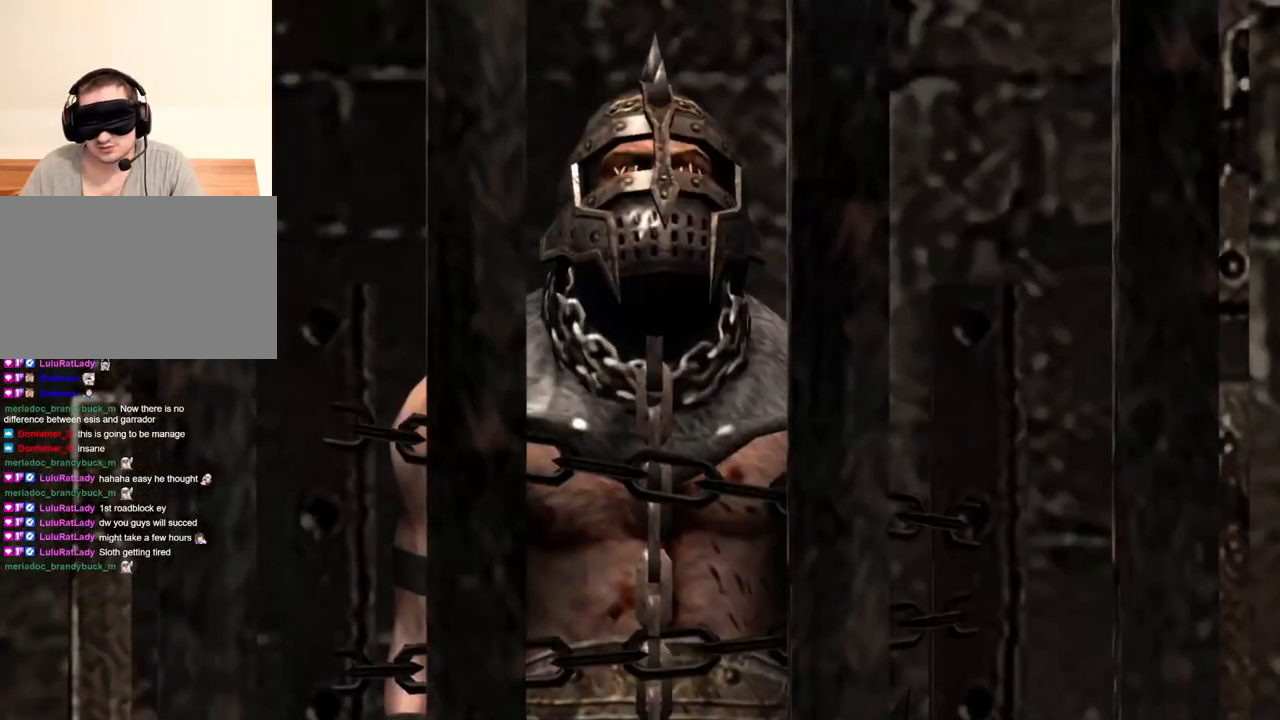
{"keys": [], "mouse": [], "events": [[233, "w", "up"], [267, "shift", "up"]]}
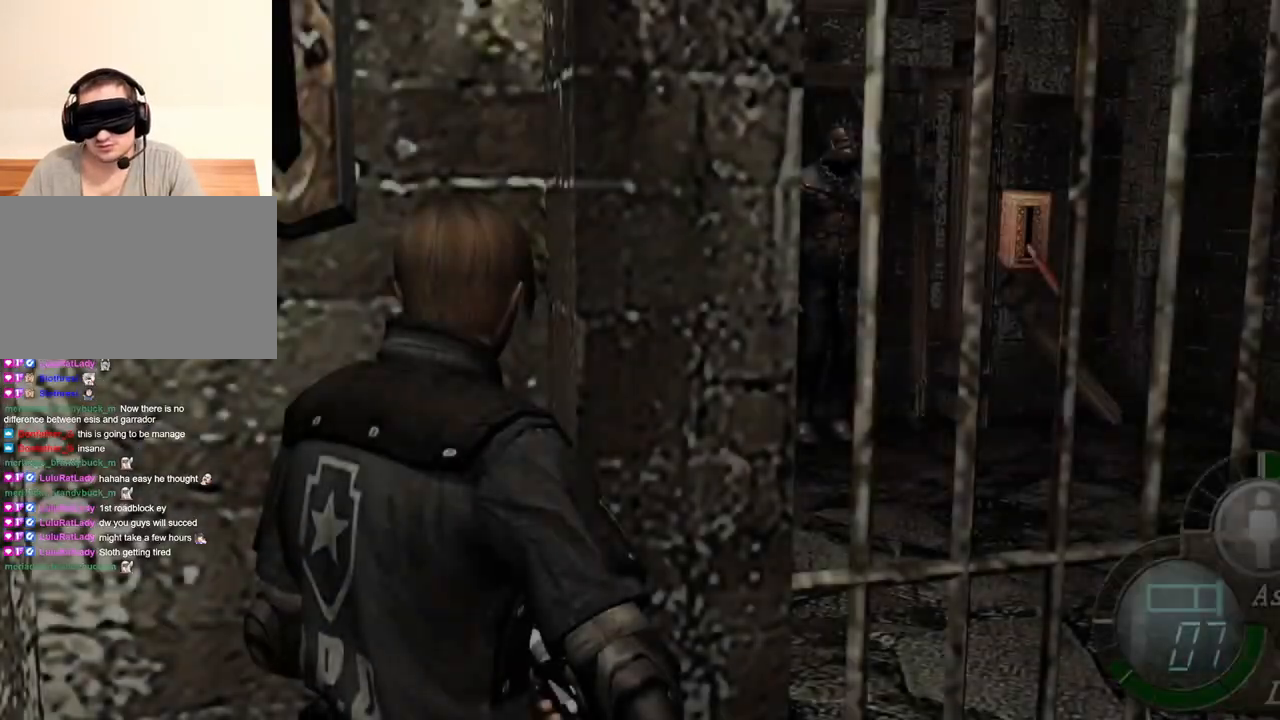
{"keys": ["e", "shift", "w"], "mouse": [], "events": [[67, "shift", "down"], [67, "w", "down"], [267, "e", "down"]]}
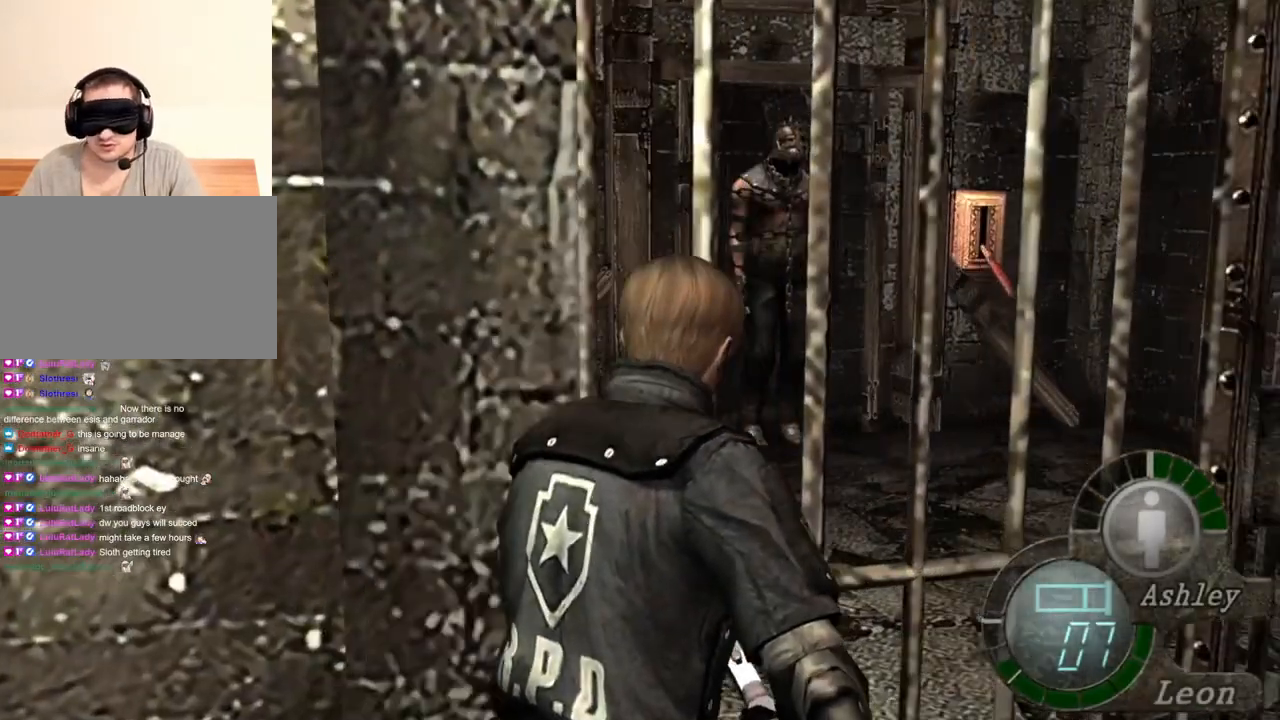
{"keys": ["e", "shift", "w"], "mouse": [], "events": [[67, "e", "up"], [100, "e", "down"], [167, "e", "up"], [200, "e", "down"]]}
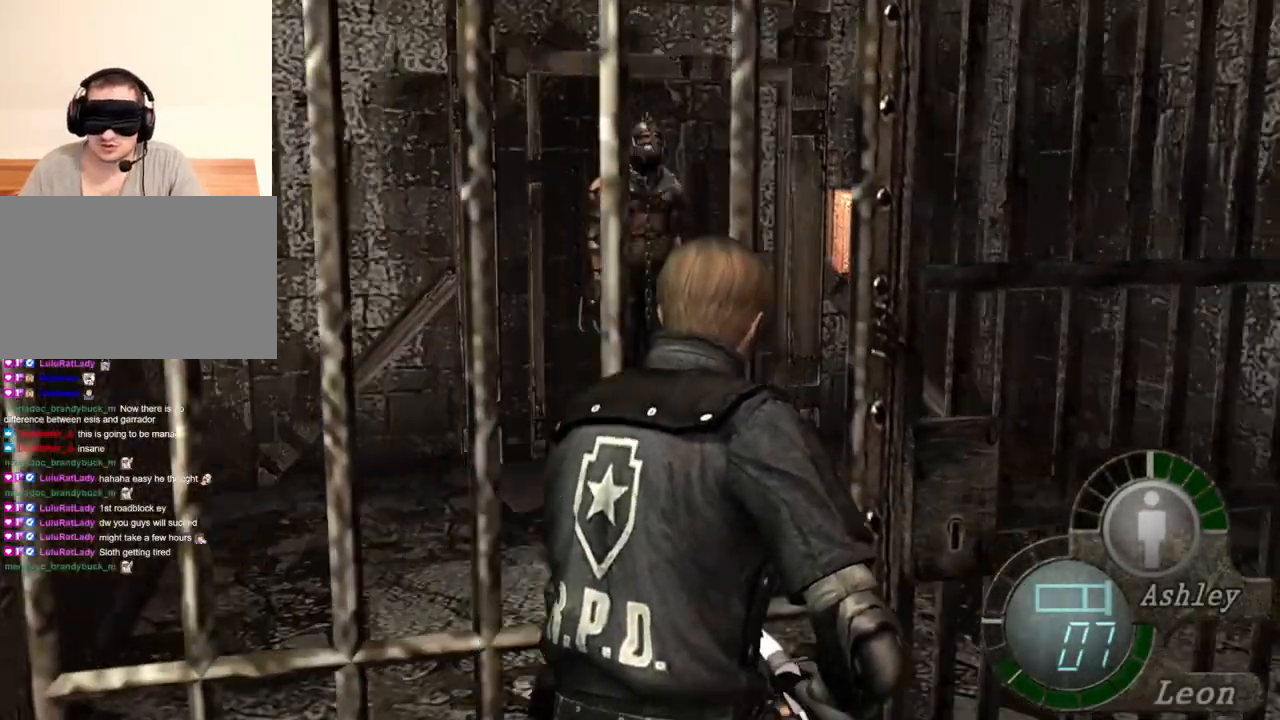
{"keys": ["e", "shift", "w"], "mouse": [], "events": [[33, "e", "up"], [100, "e", "down"], [167, "e", "up"], [200, "e", "down"], [300, "e", "up"], [367, "e", "down"], [467, "e", "up"], [500, "e", "down"]]}
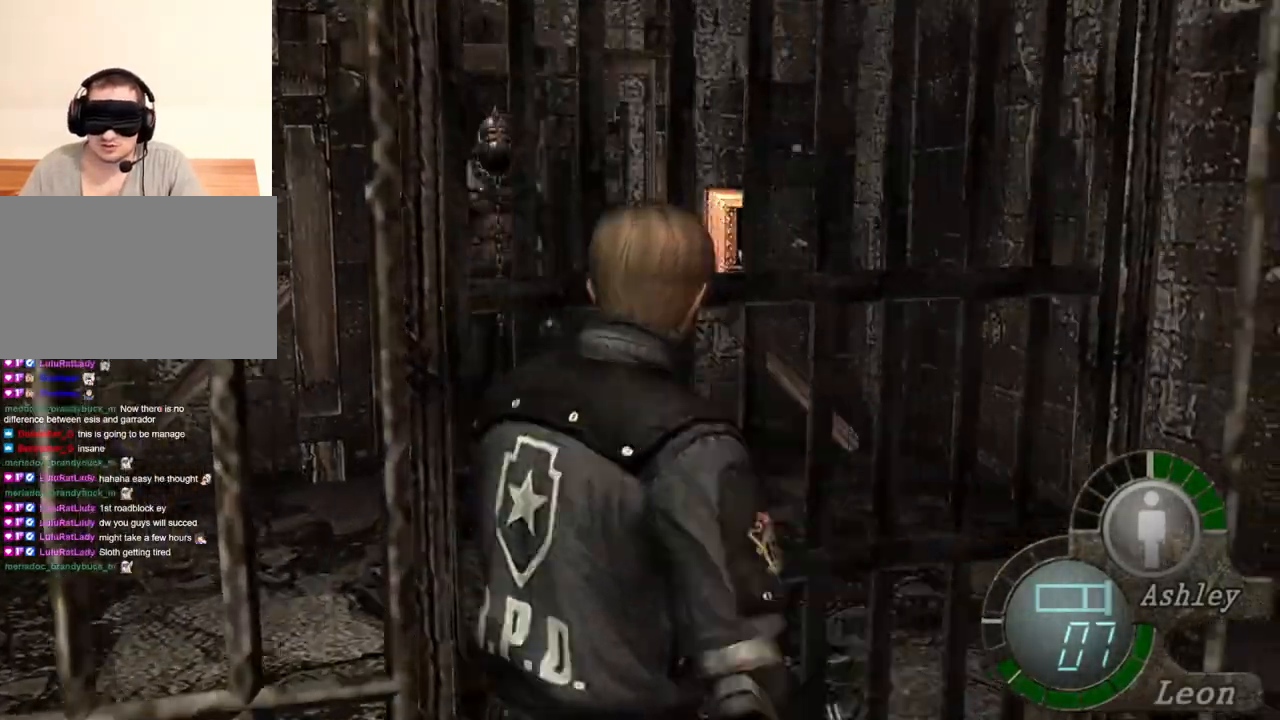
{"keys": ["e", "shift", "w"], "mouse": [], "events": [[200, "e", "up"], [267, "e", "down"], [333, "e", "up"], [367, "e", "down"]]}
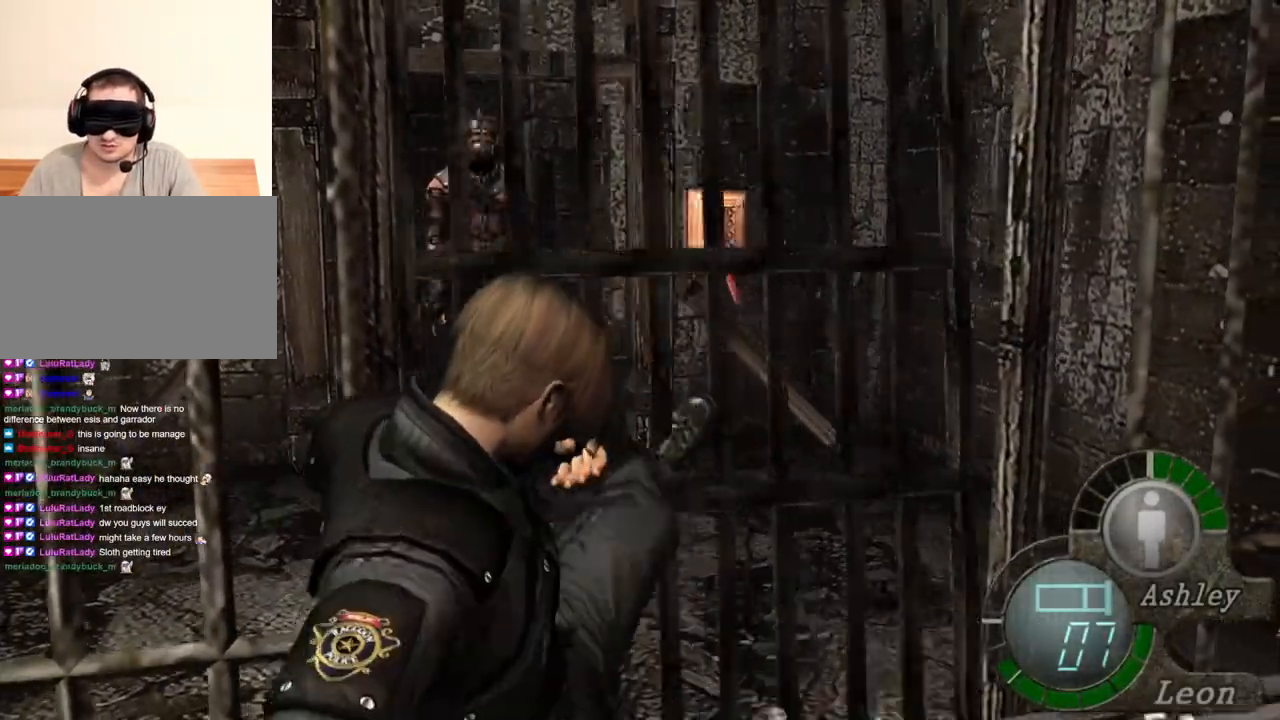
{"keys": [], "mouse": [], "events": [[100, "e", "up"], [200, "shift", "up"], [200, "w", "up"]]}
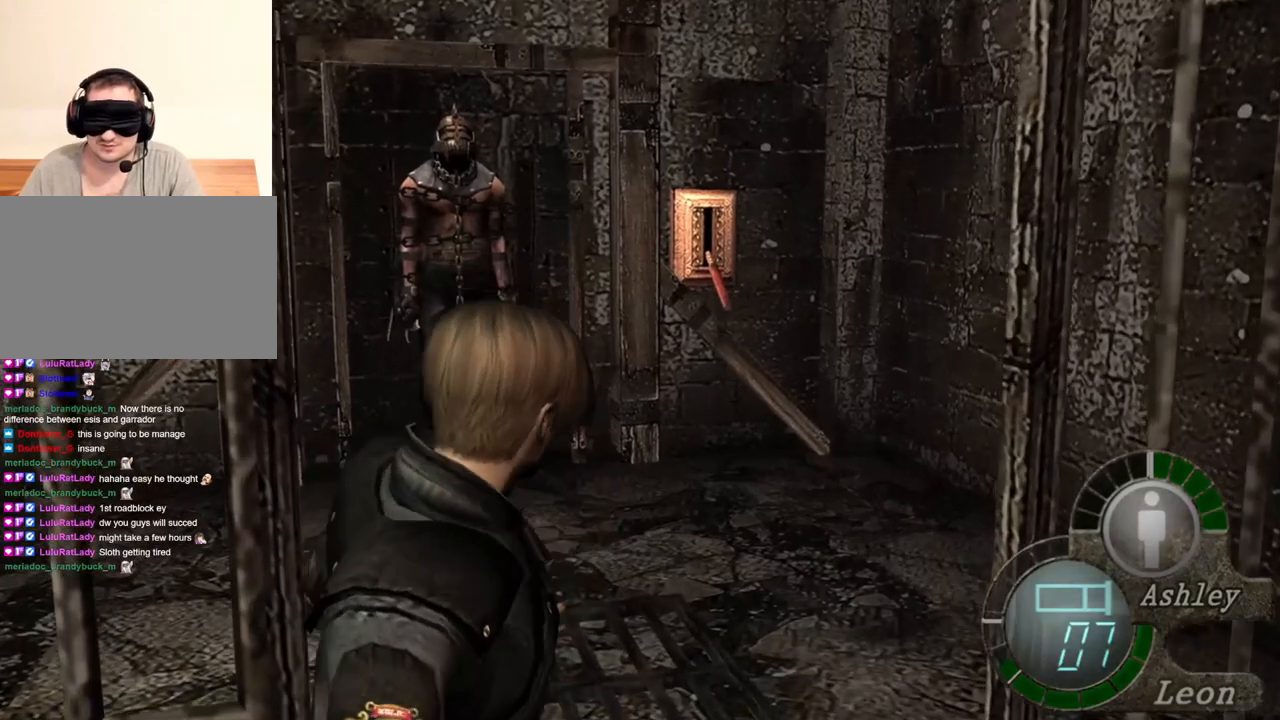
{"keys": [], "mouse": [], "events": []}
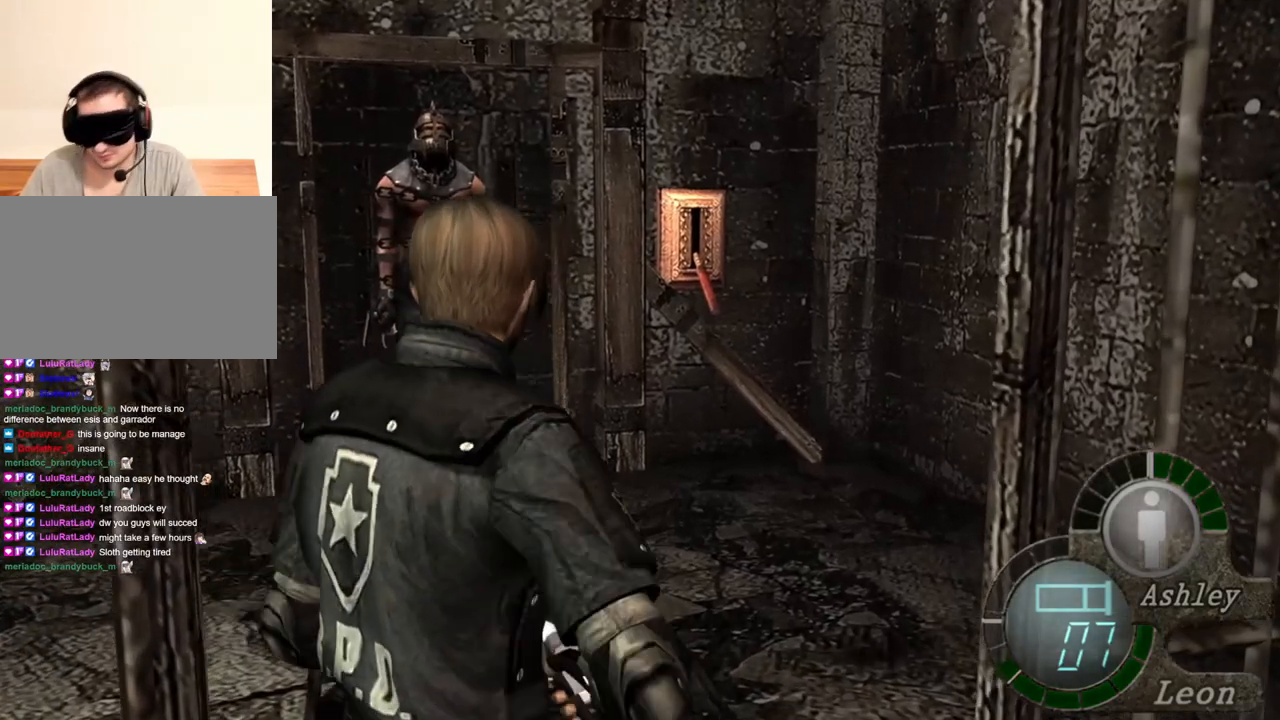
{"keys": [], "mouse": [], "events": []}
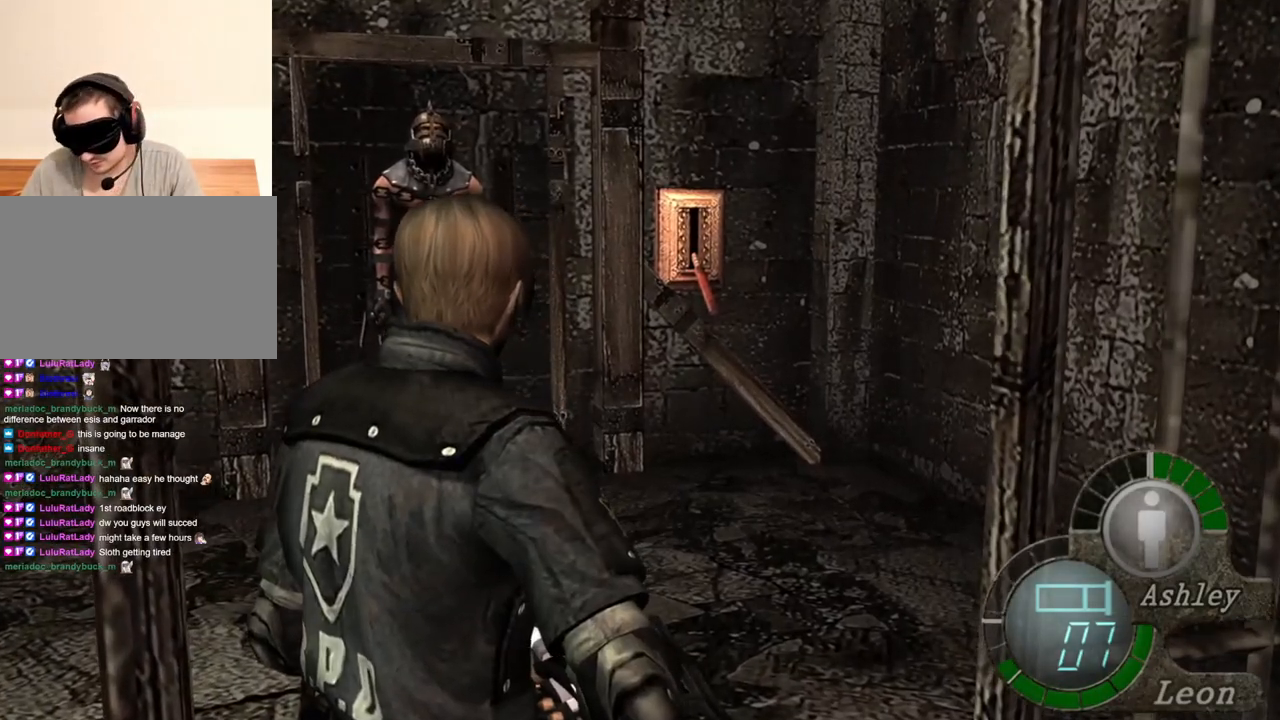
{"keys": [], "mouse": [], "events": []}
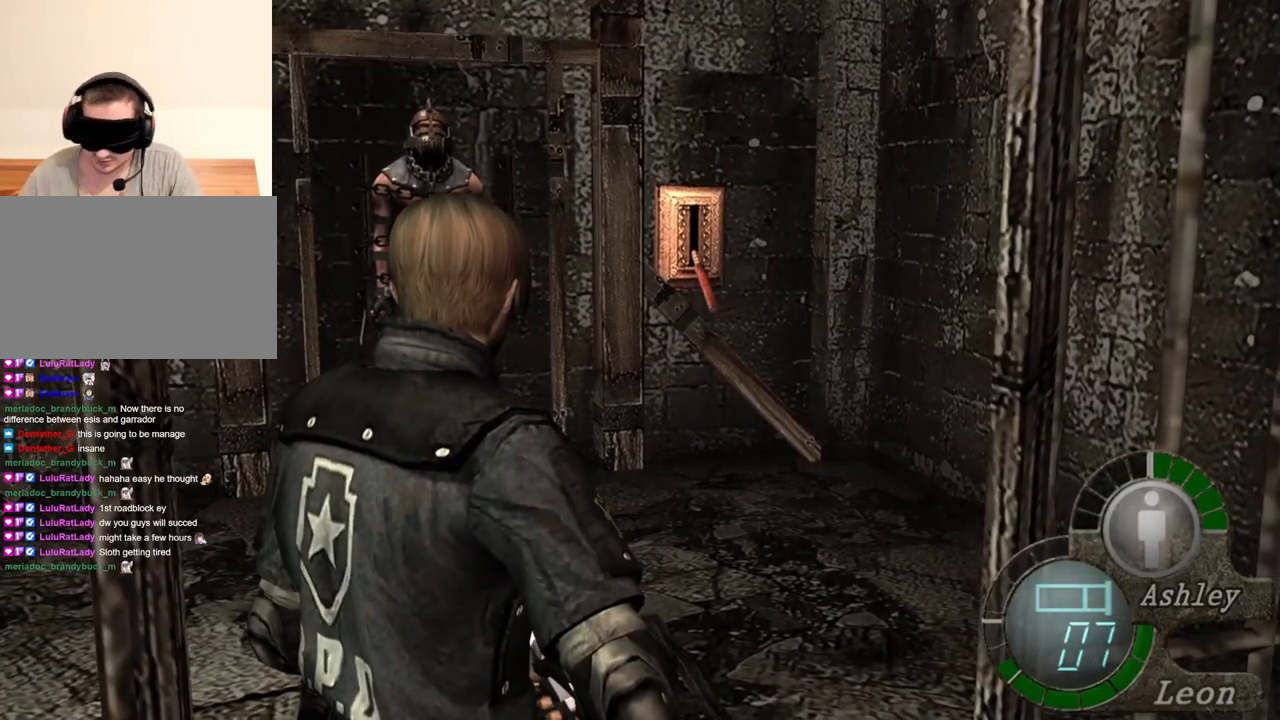
{"keys": [], "mouse": [], "events": []}
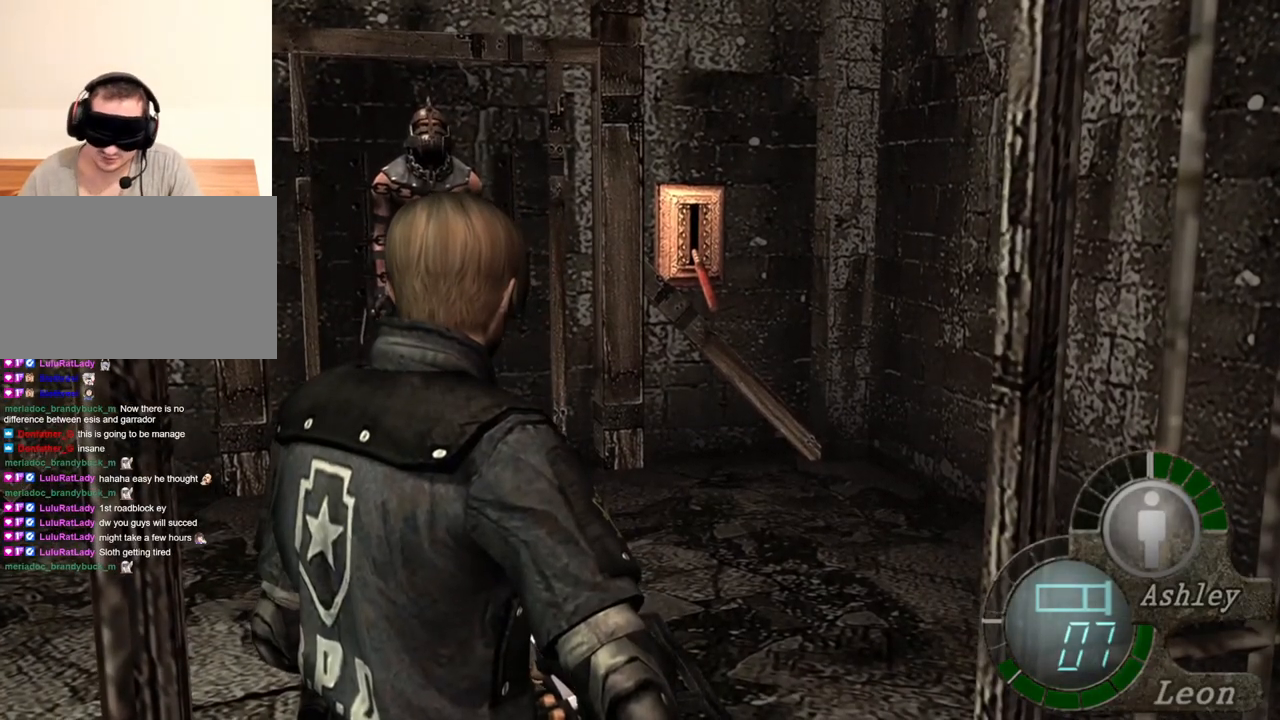
{"keys": [], "mouse": [], "events": []}
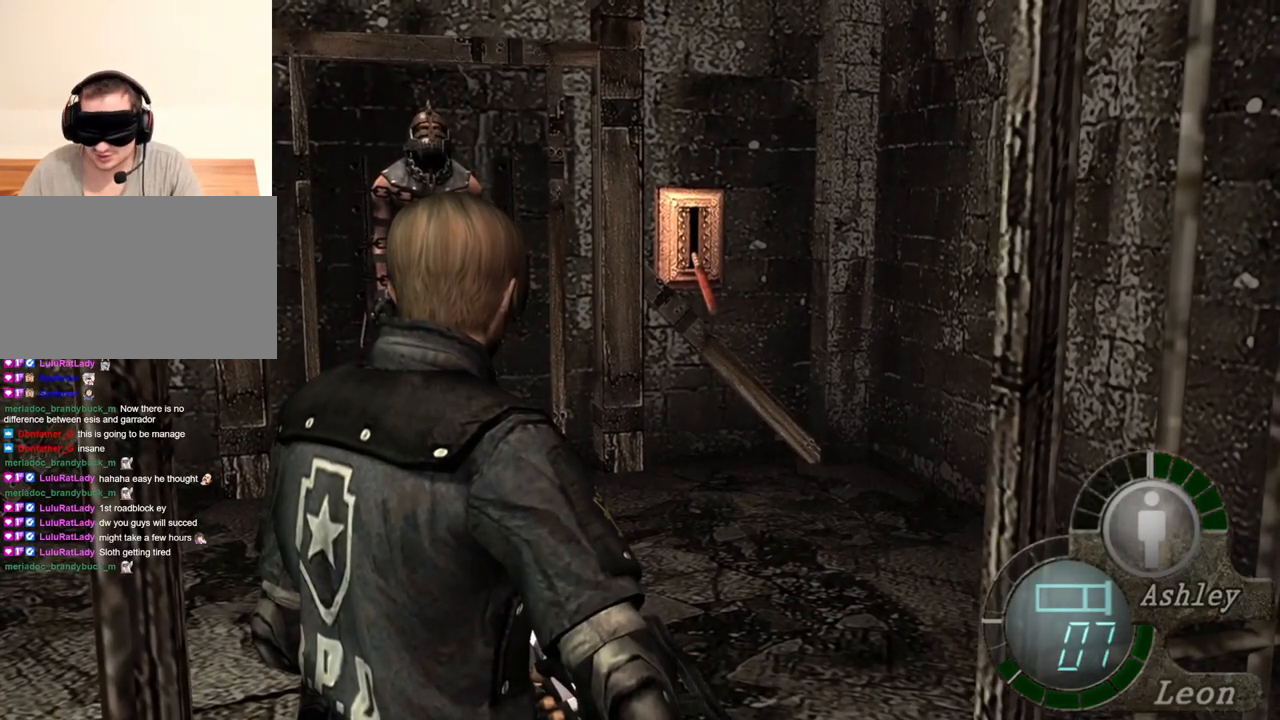
{"keys": [], "mouse": [], "events": []}
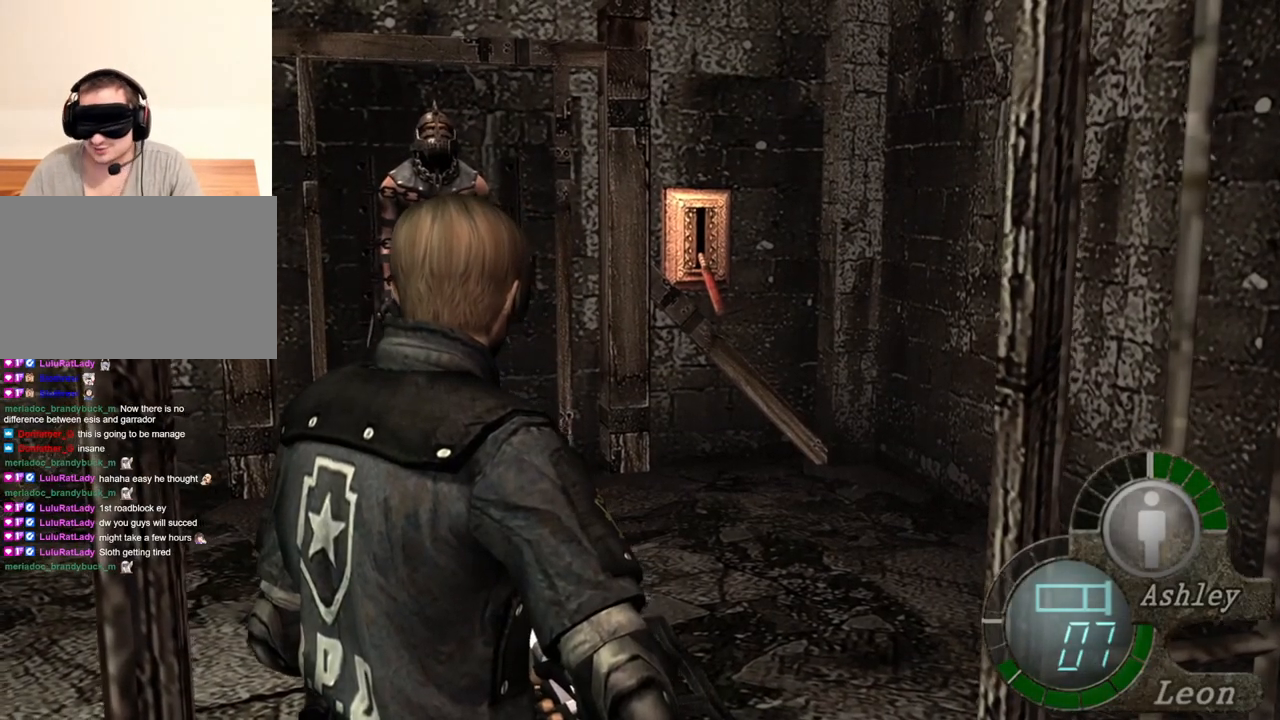
{"keys": [], "mouse": [], "events": []}
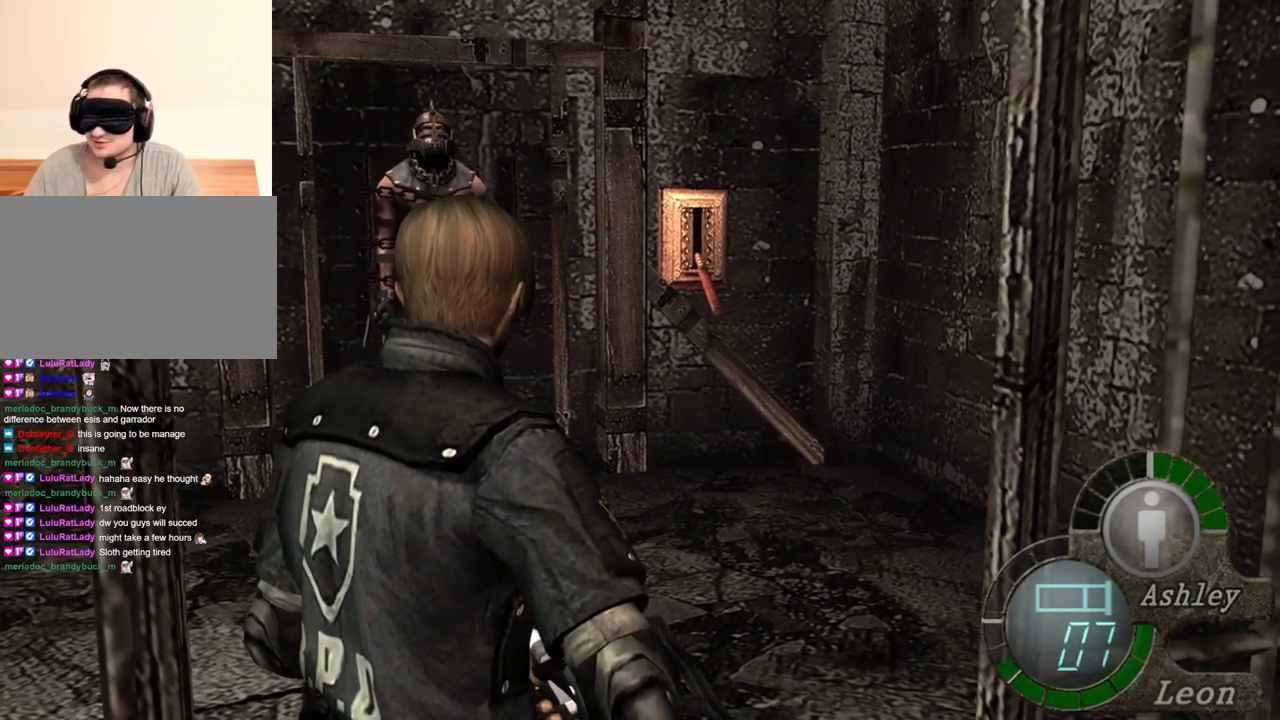
{"keys": [], "mouse": [], "events": []}